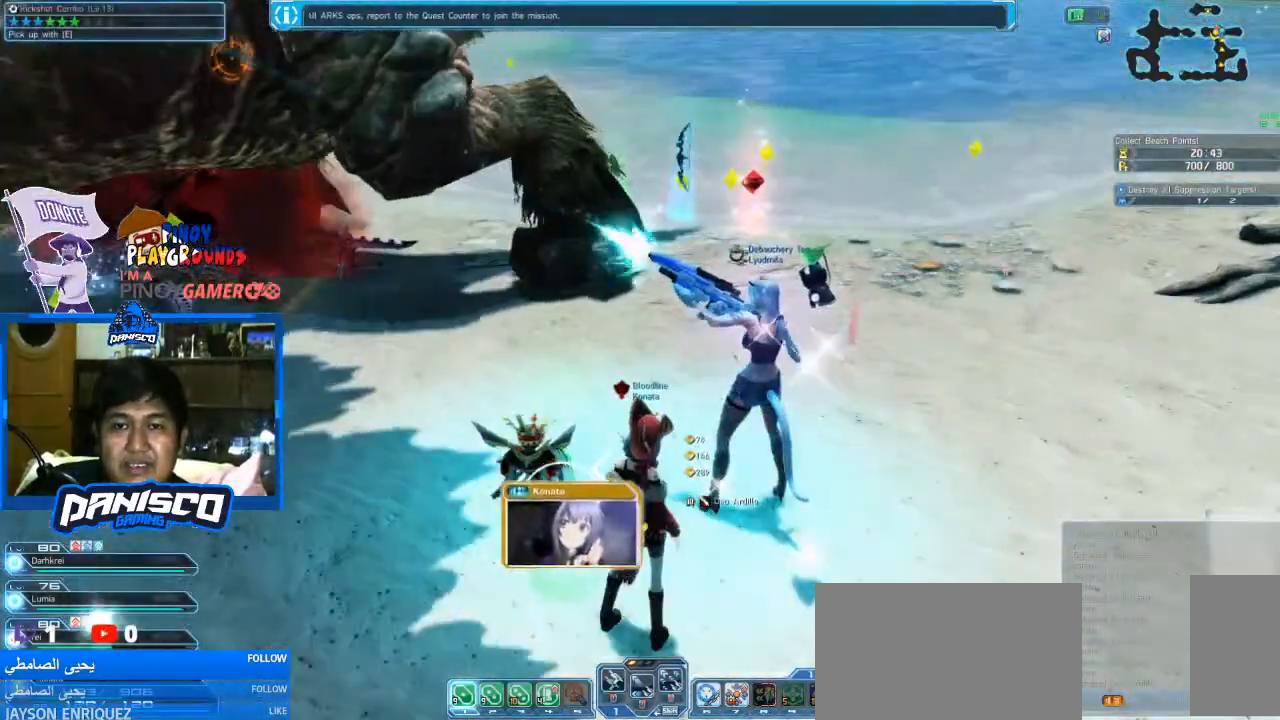
Gameplay with keyboard and mouse; each line is a JSON object with the keys and mouse buttons held at the frame after it. "events" lists presses ("down") and releases ("up") of "1", "2", "3", "4", "5", "a", "alt", "c", "caps_lock", "ctrl", "d", "e", "f", "g", "q", "r", "s", "shift", "space", "t", "tab", "v", "w", "x", "z", "mouse_left", "mouse_wheel" and "mouse_right" between this image and that frame as [ms after this image, input, new state], when the widget could be followed in between. "mouse_left", "mouse_wheel", "mouse_right" = the "left", "wheel", "right" buttons of the "mouse" list. No other keys are recorded. "wheel" means that the mouse wheel is clicked or scrolled. Not read: mouse_move.
{"keys": ["w"], "mouse": [], "events": [[200, "e", "down"], [300, "e", "up"], [433, "w", "down"]]}
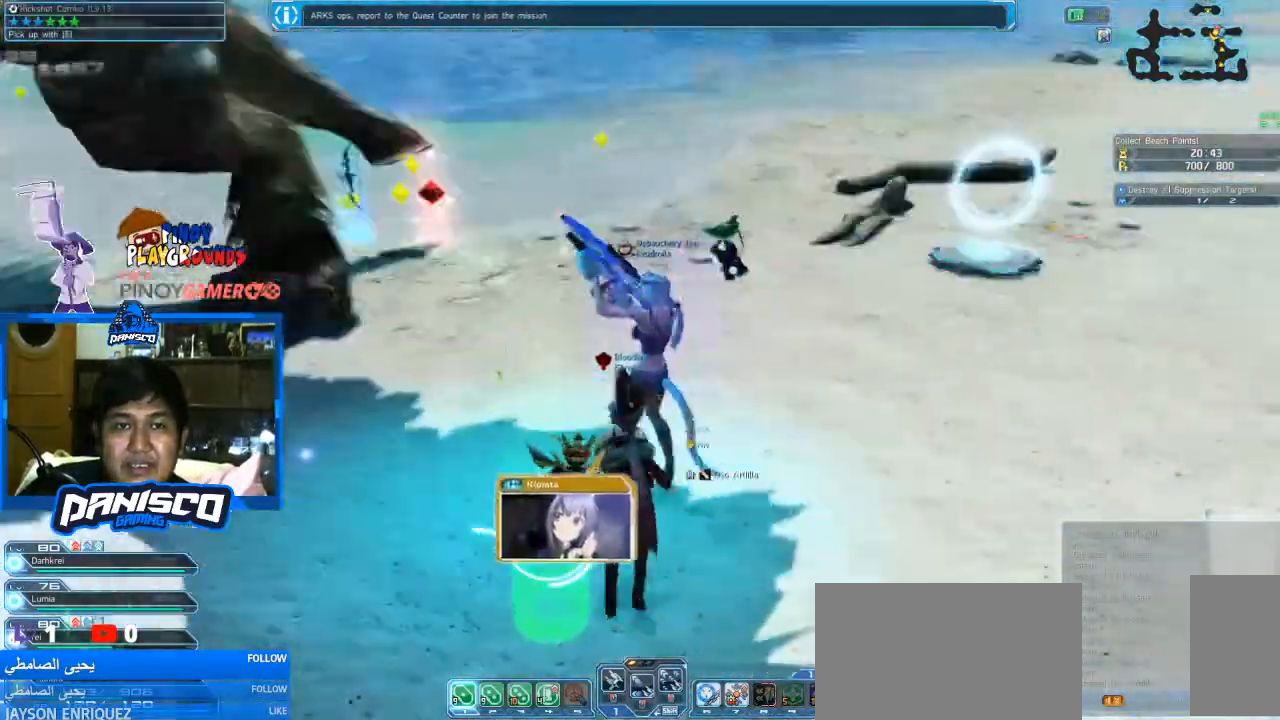
{"keys": ["w"], "mouse": [], "events": []}
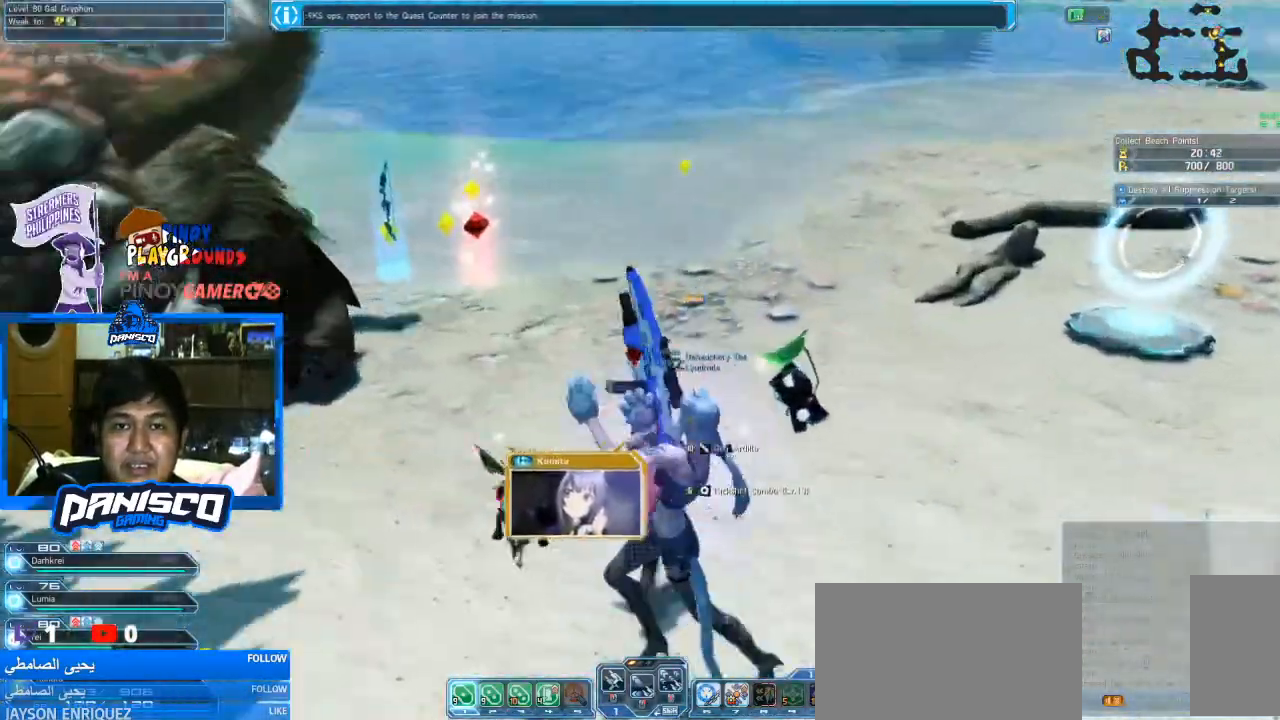
{"keys": ["w"], "mouse": [], "events": []}
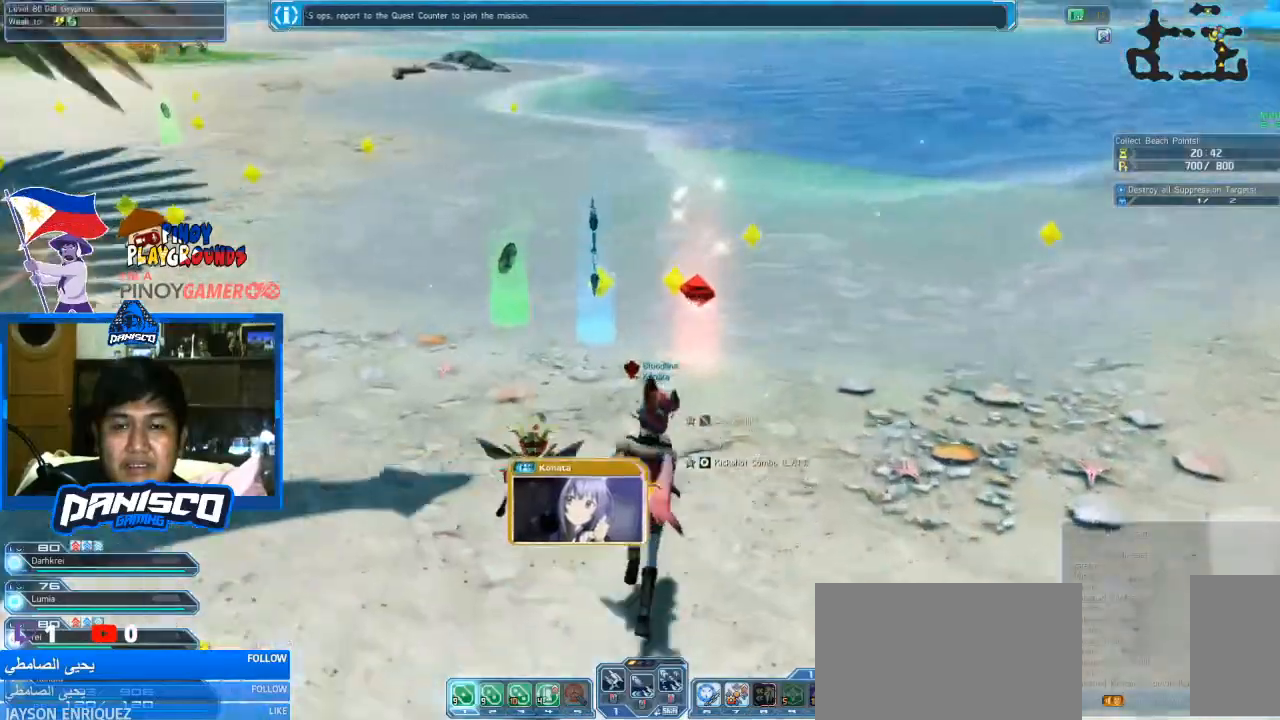
{"keys": [], "mouse": [], "events": [[266, "w", "up"]]}
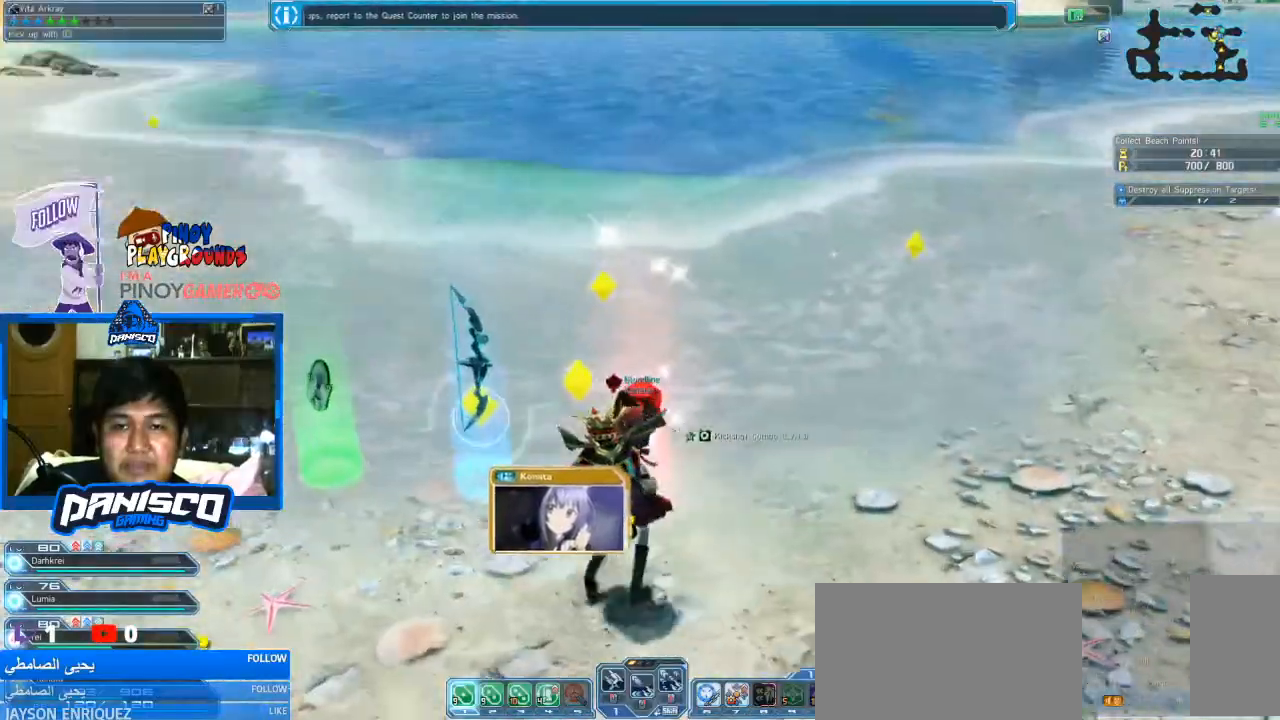
{"keys": [], "mouse": [], "events": []}
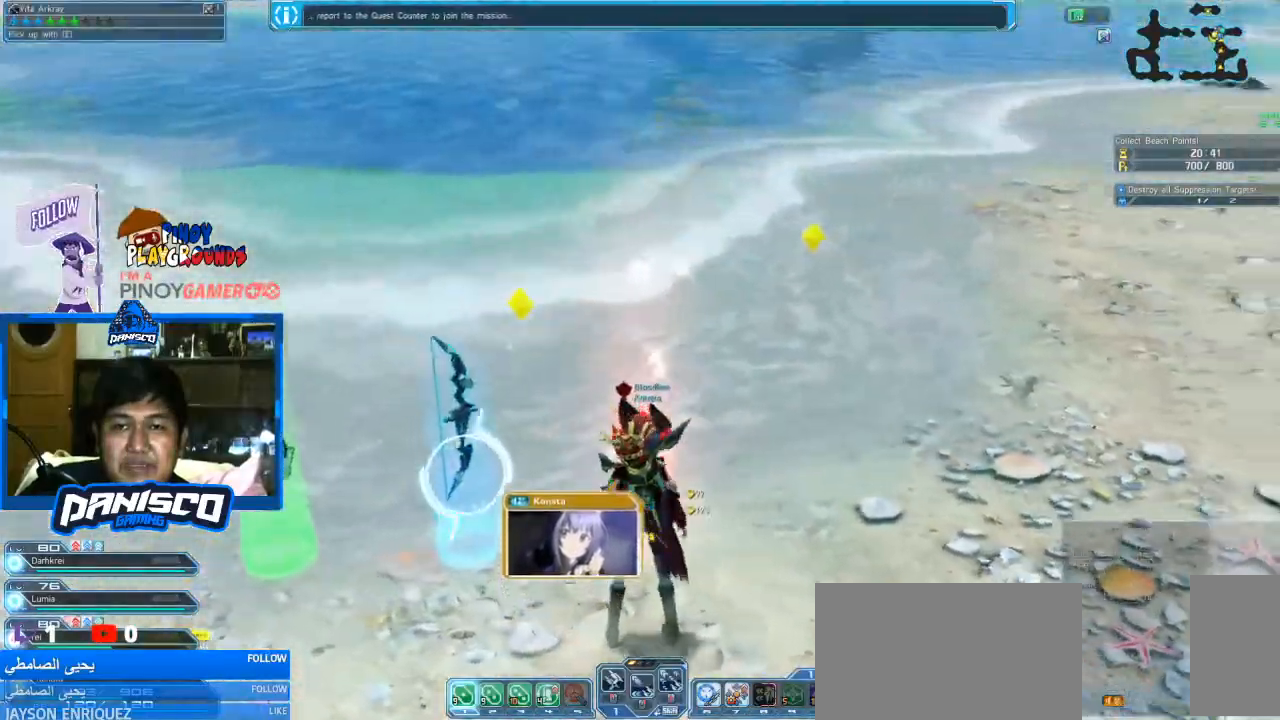
{"keys": [], "mouse": [], "events": [[33, "w", "down"], [200, "w", "up"]]}
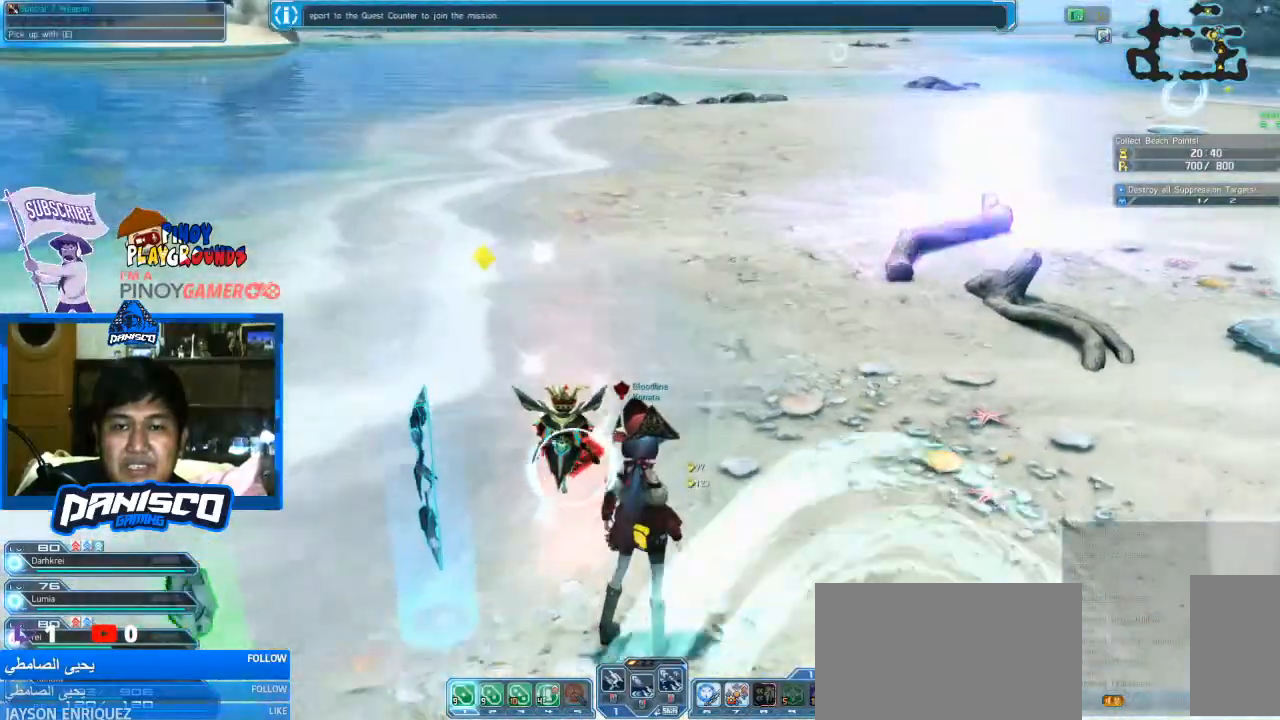
{"keys": [], "mouse": [], "events": [[100, "e", "down"], [200, "e", "up"]]}
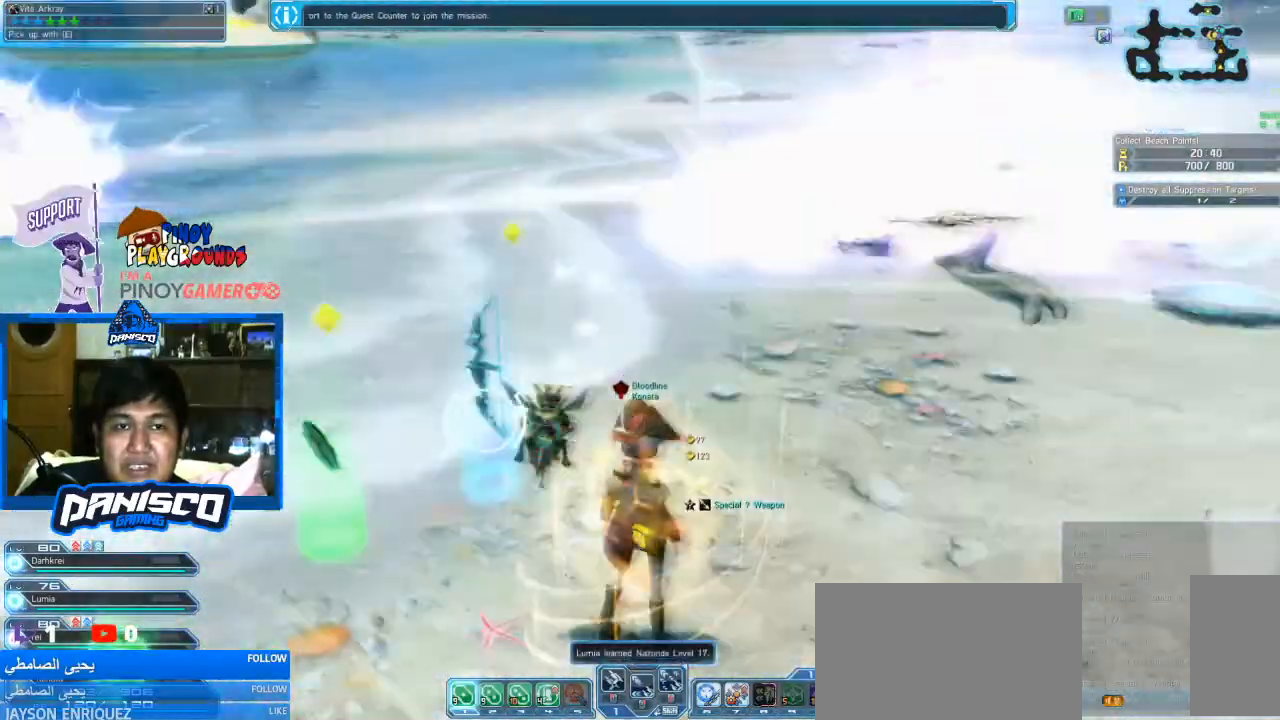
{"keys": ["w"], "mouse": [], "events": [[166, "w", "down"]]}
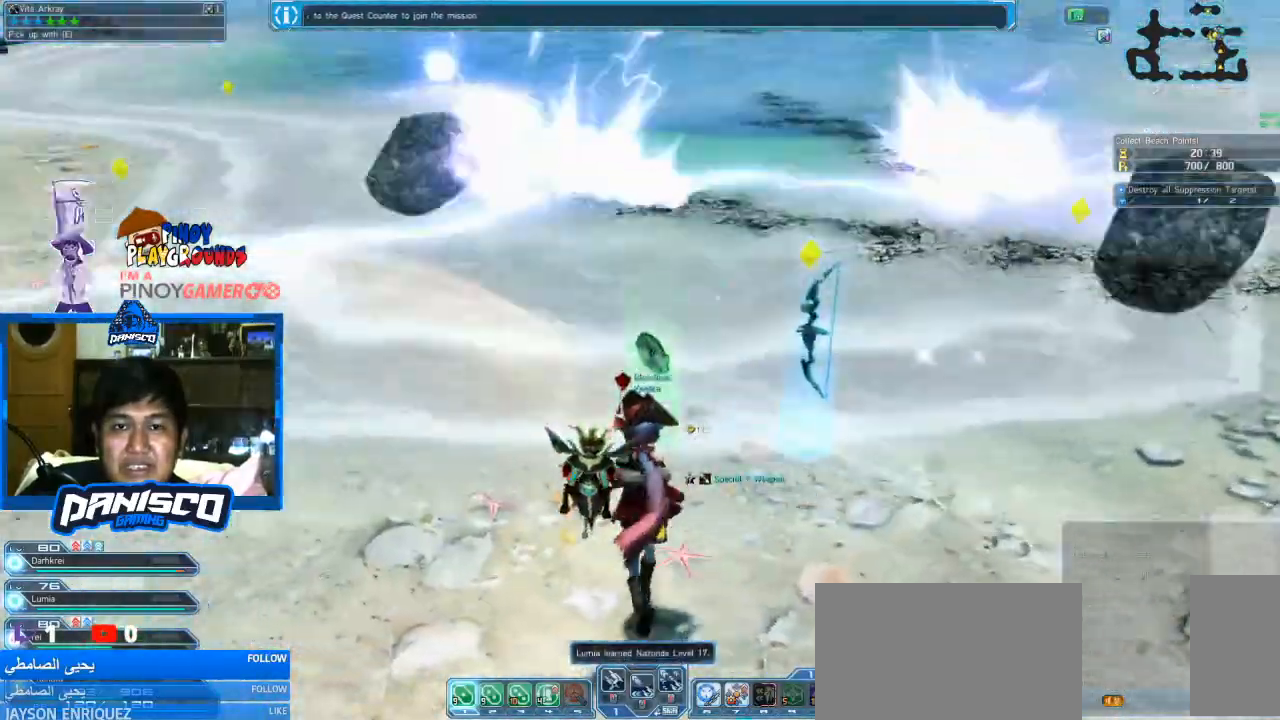
{"keys": ["w"], "mouse": [], "events": []}
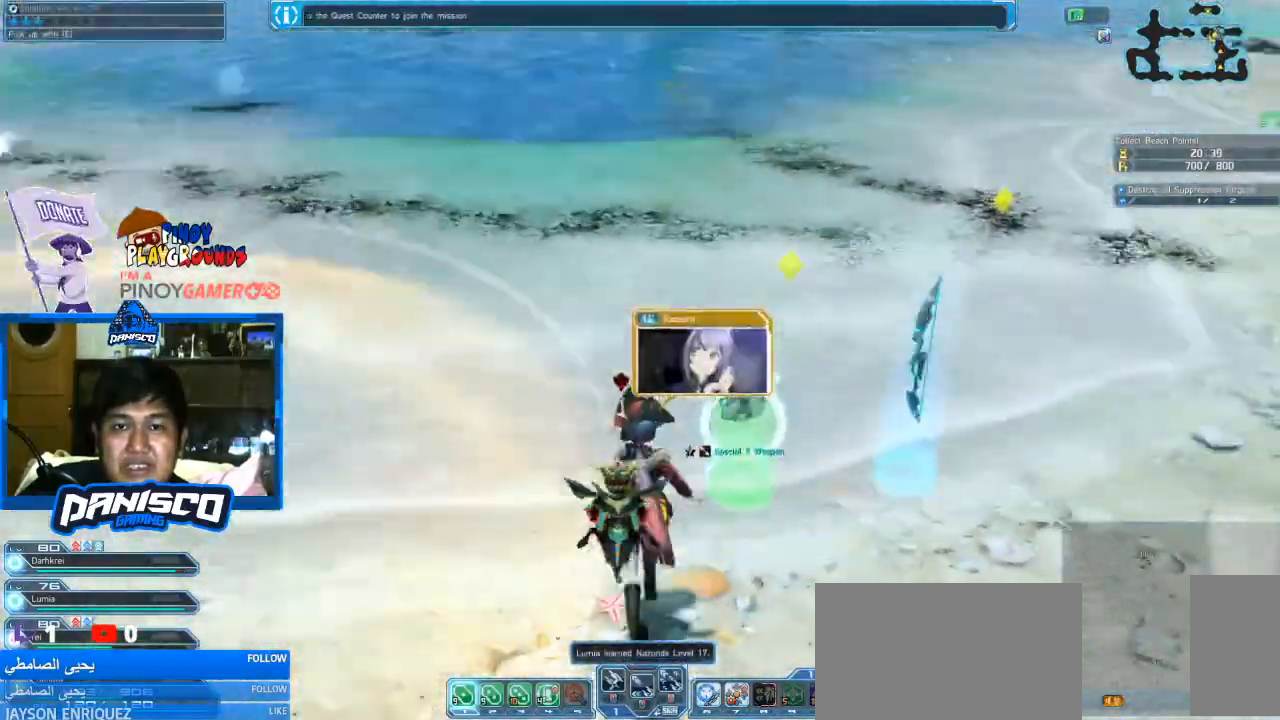
{"keys": ["w"], "mouse": [], "events": [[333, "e", "down"], [466, "e", "up"]]}
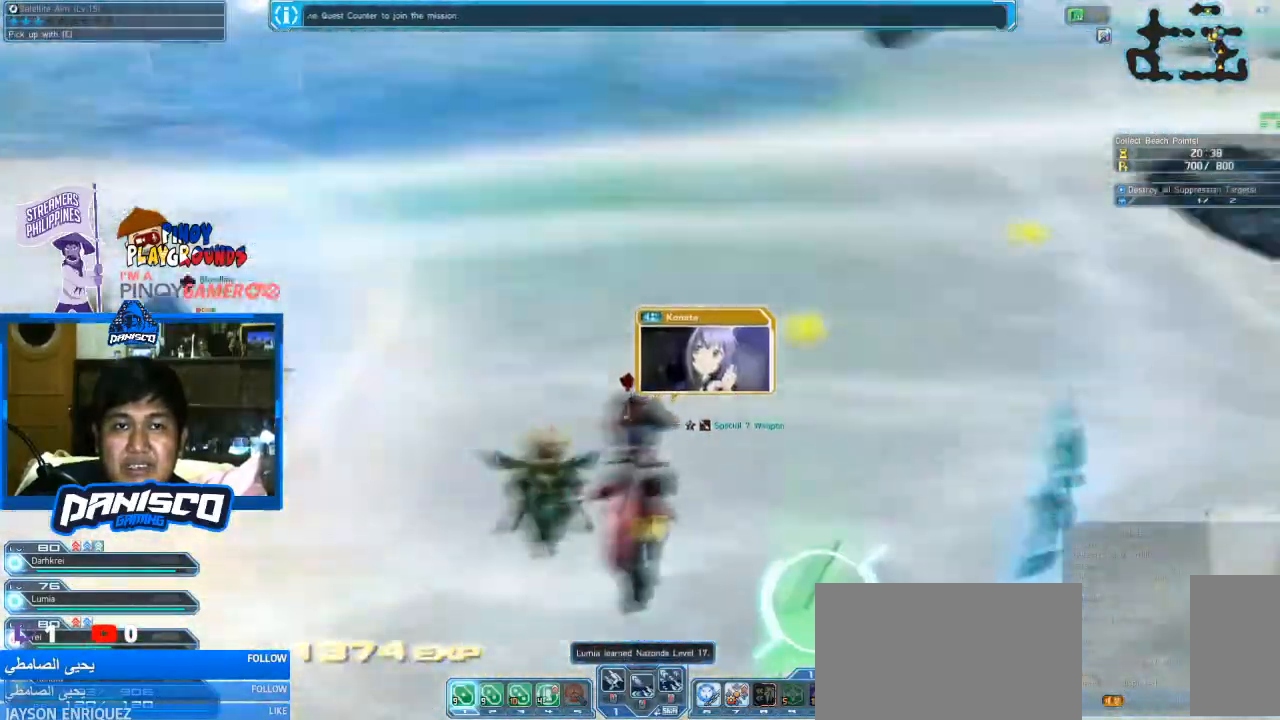
{"keys": ["w"], "mouse": [], "events": []}
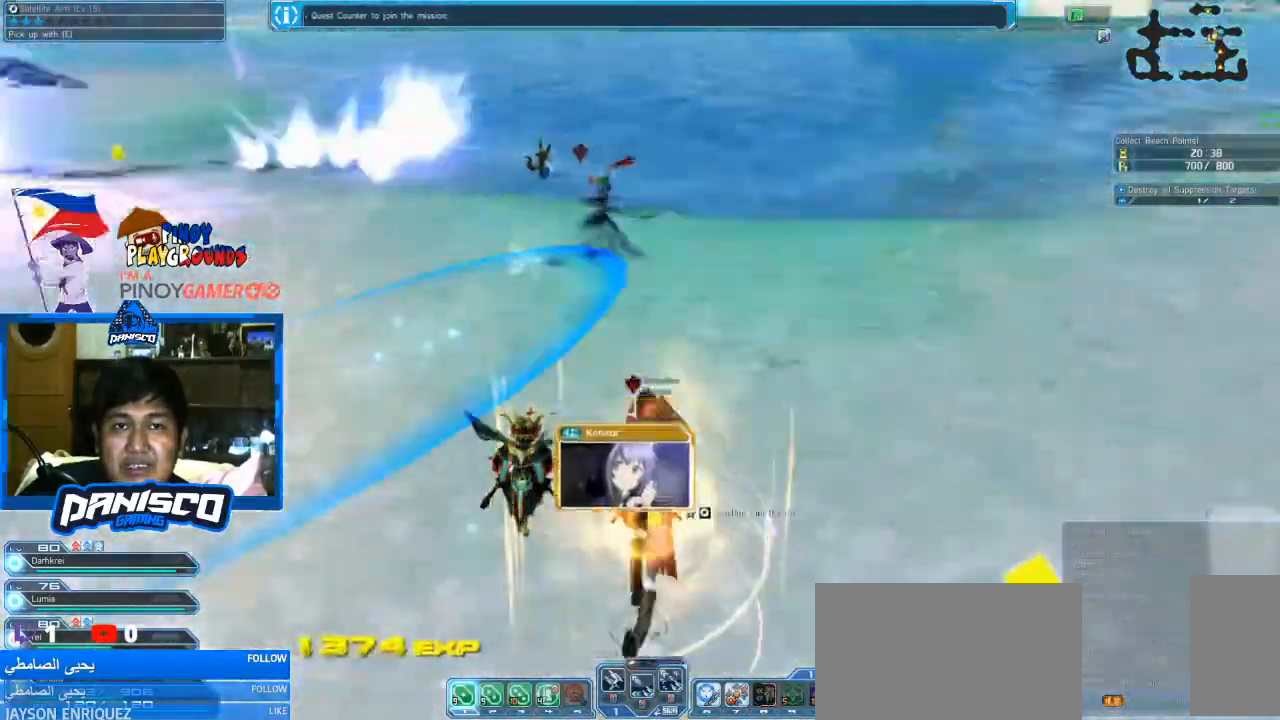
{"keys": ["w"], "mouse": [], "events": []}
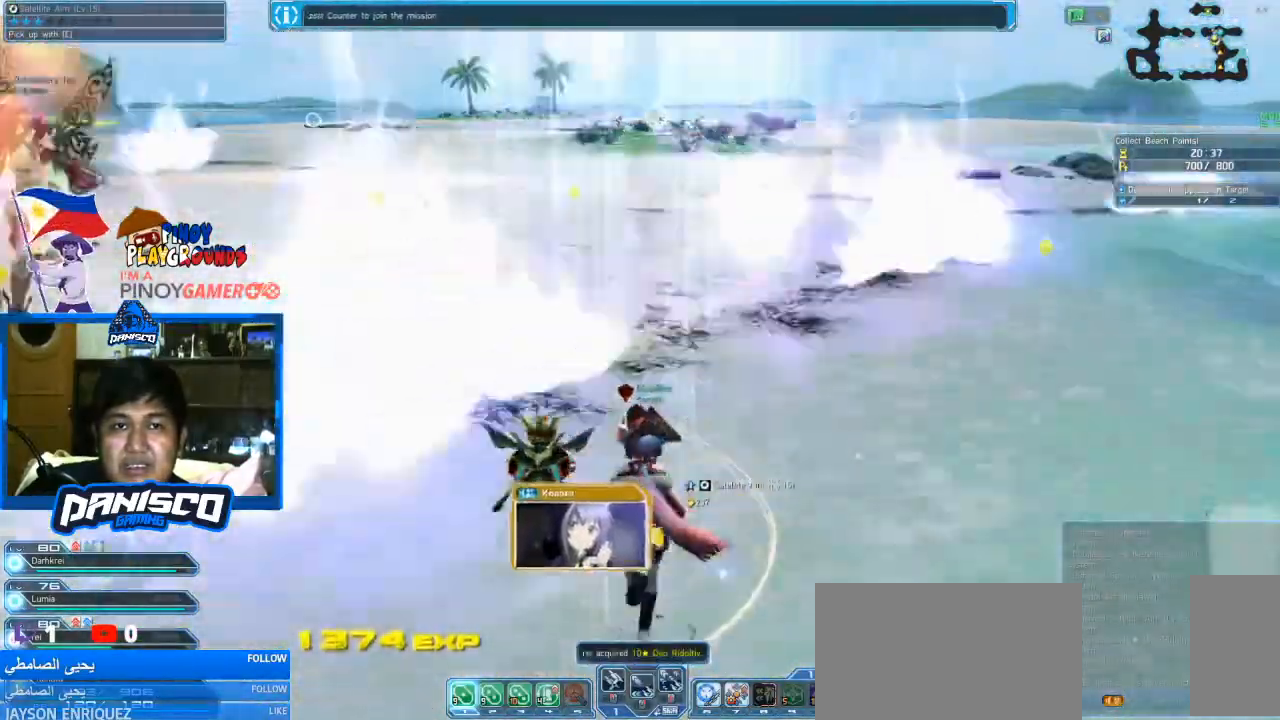
{"keys": ["w"], "mouse": [], "events": []}
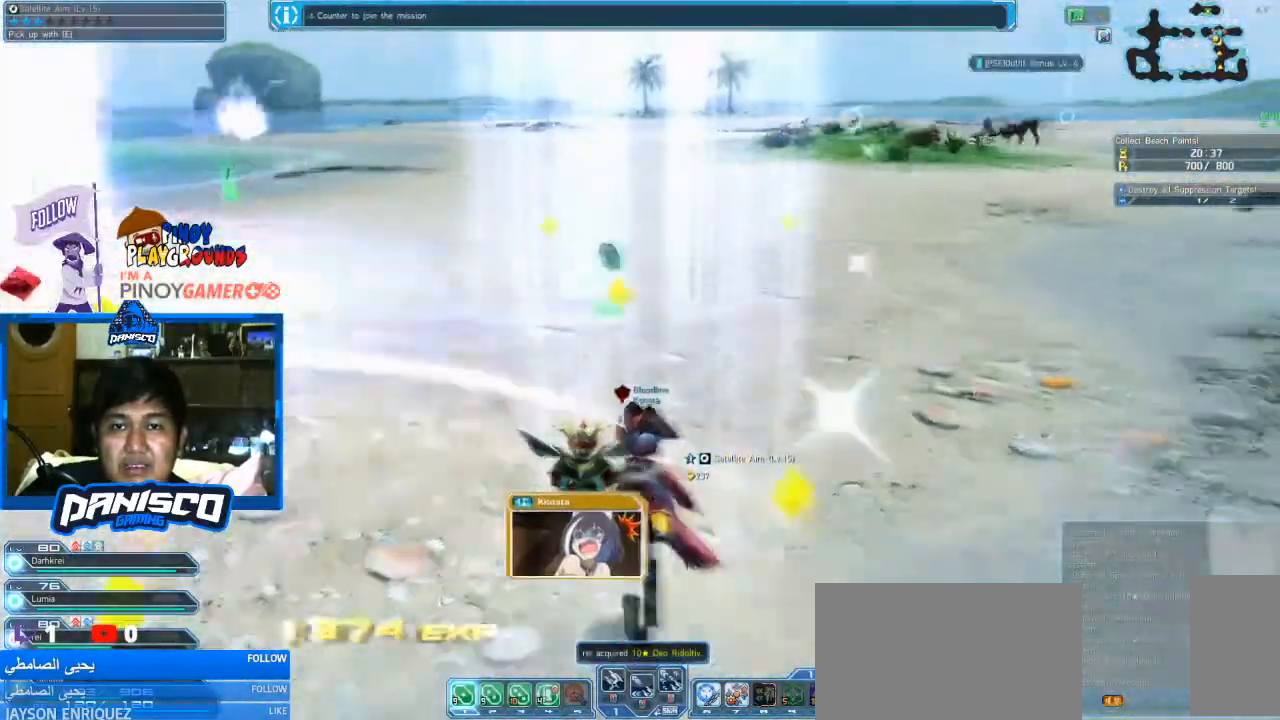
{"keys": ["w"], "mouse": [], "events": []}
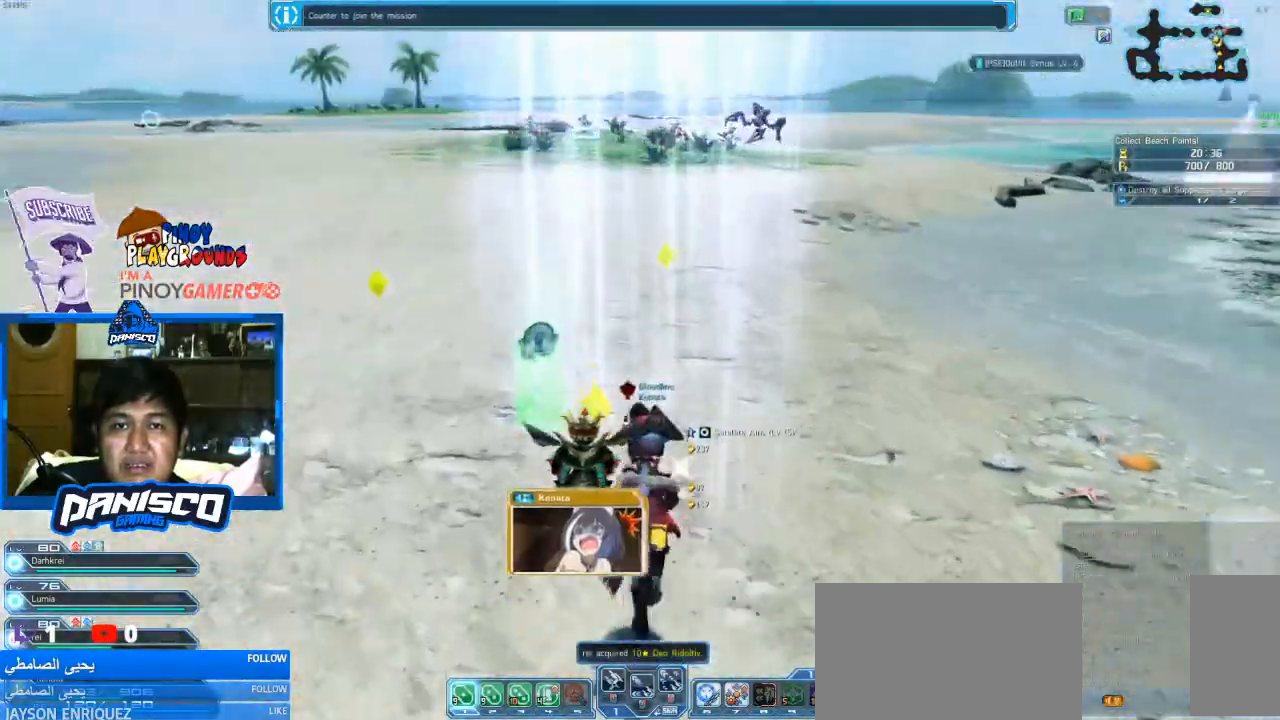
{"keys": [], "mouse": [], "events": [[266, "w", "up"], [366, "e", "down"], [500, "e", "up"]]}
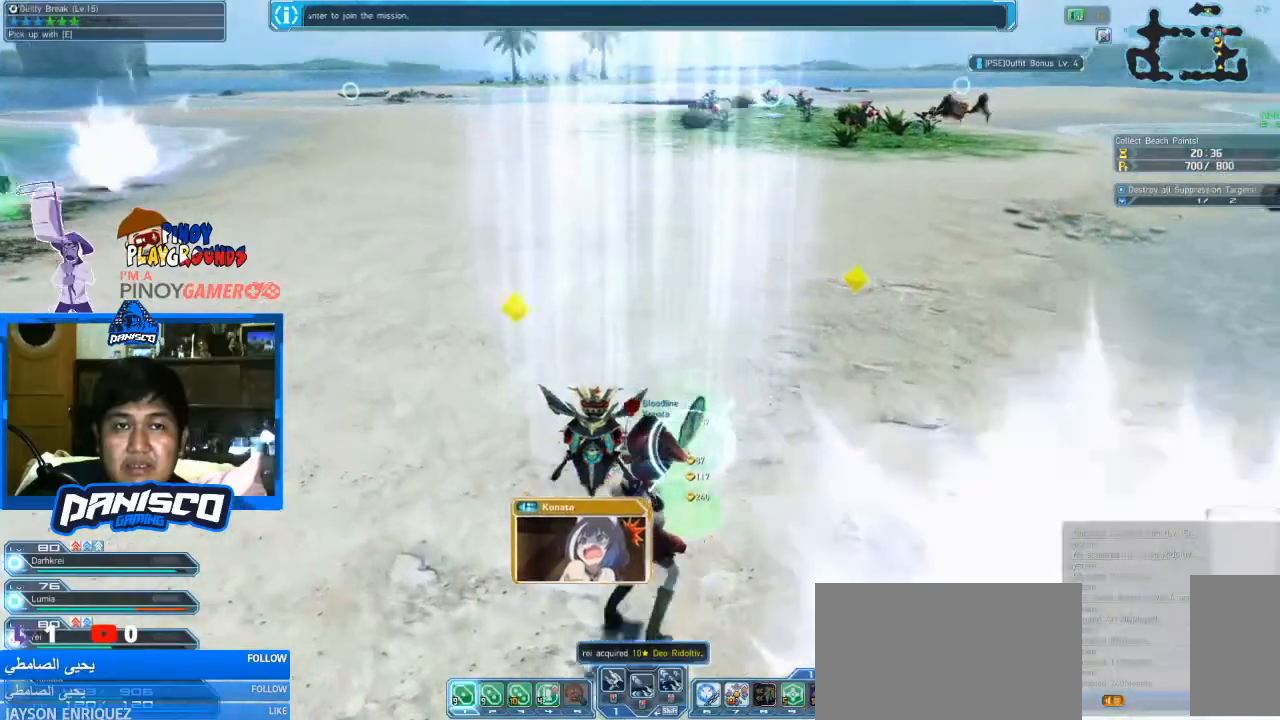
{"keys": ["w"], "mouse": [], "events": [[100, "w", "down"]]}
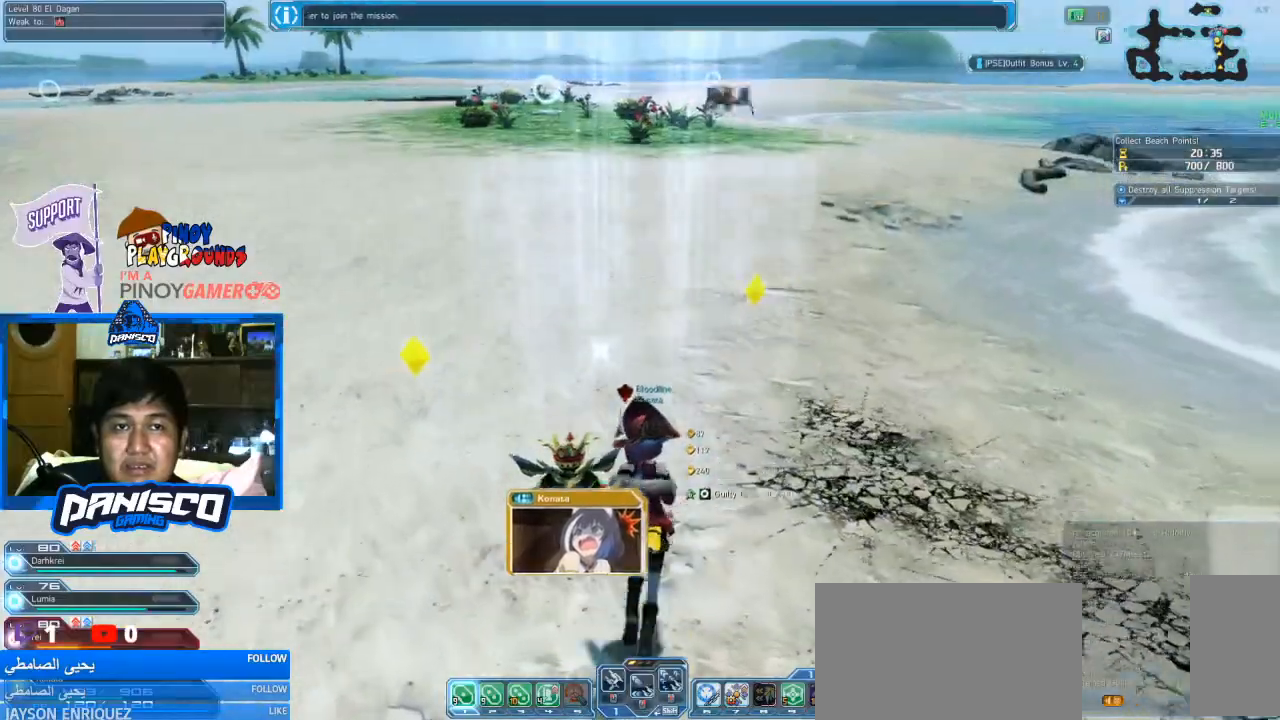
{"keys": ["d", "w"], "mouse": [], "events": [[400, "d", "down"]]}
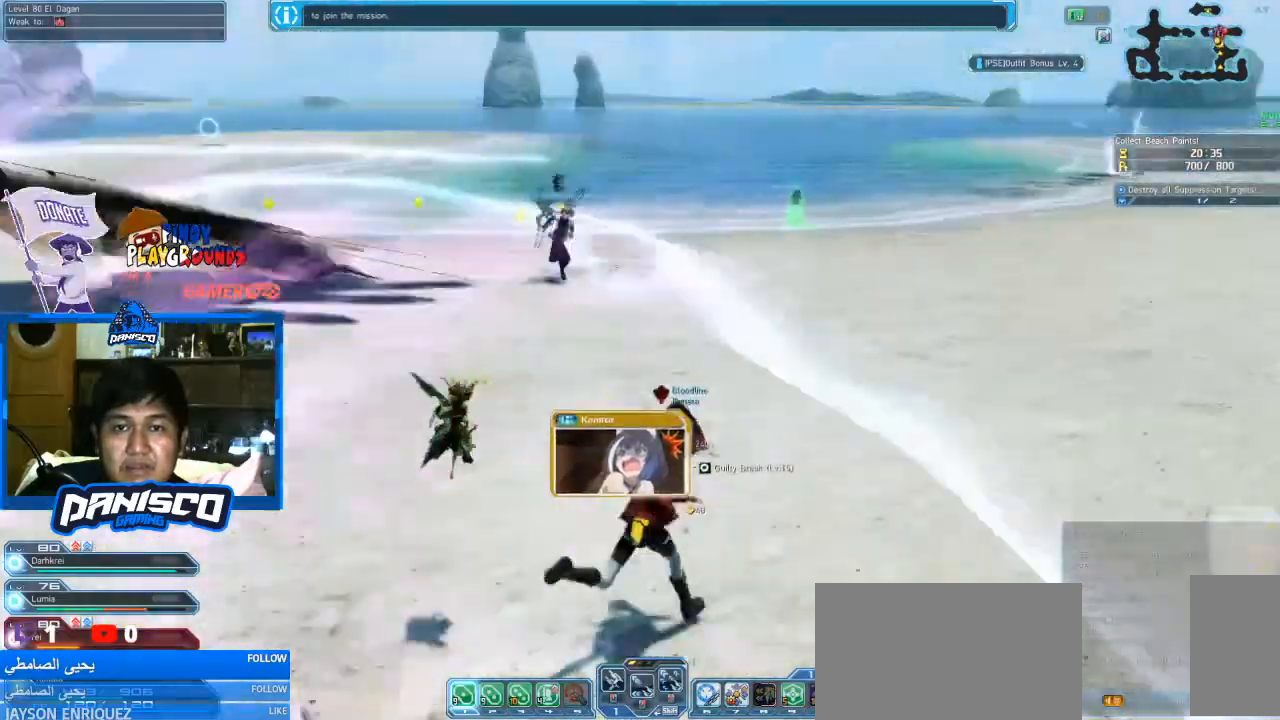
{"keys": ["w"], "mouse": [], "events": [[33, "d", "up"], [200, "a", "down"], [500, "a", "up"]]}
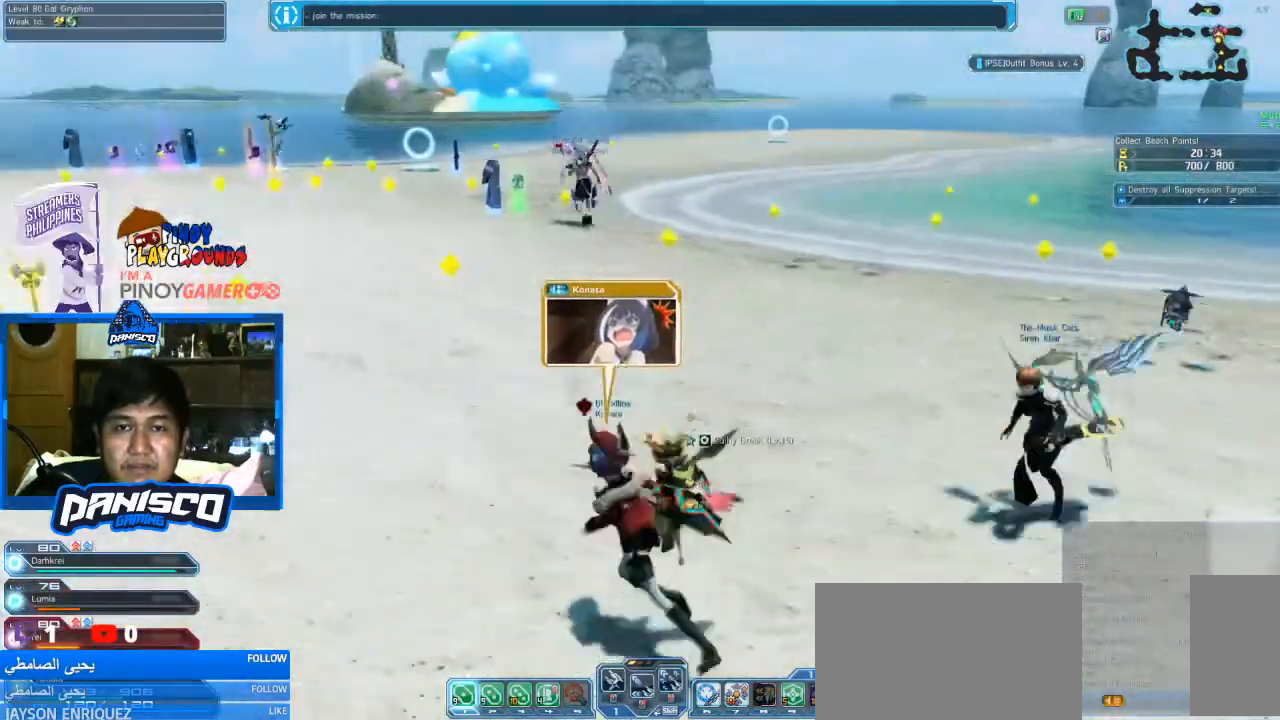
{"keys": ["d", "w"], "mouse": [], "events": [[166, "d", "down"]]}
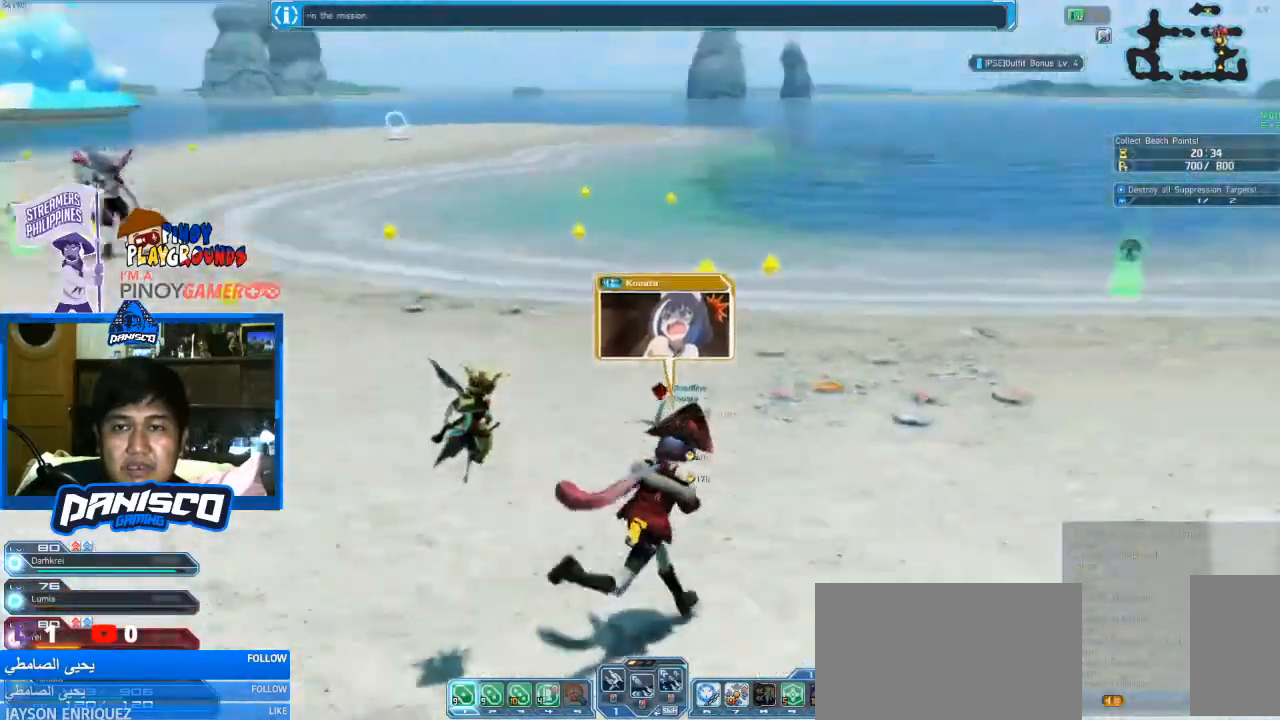
{"keys": ["w"], "mouse": [], "events": [[66, "d", "up"]]}
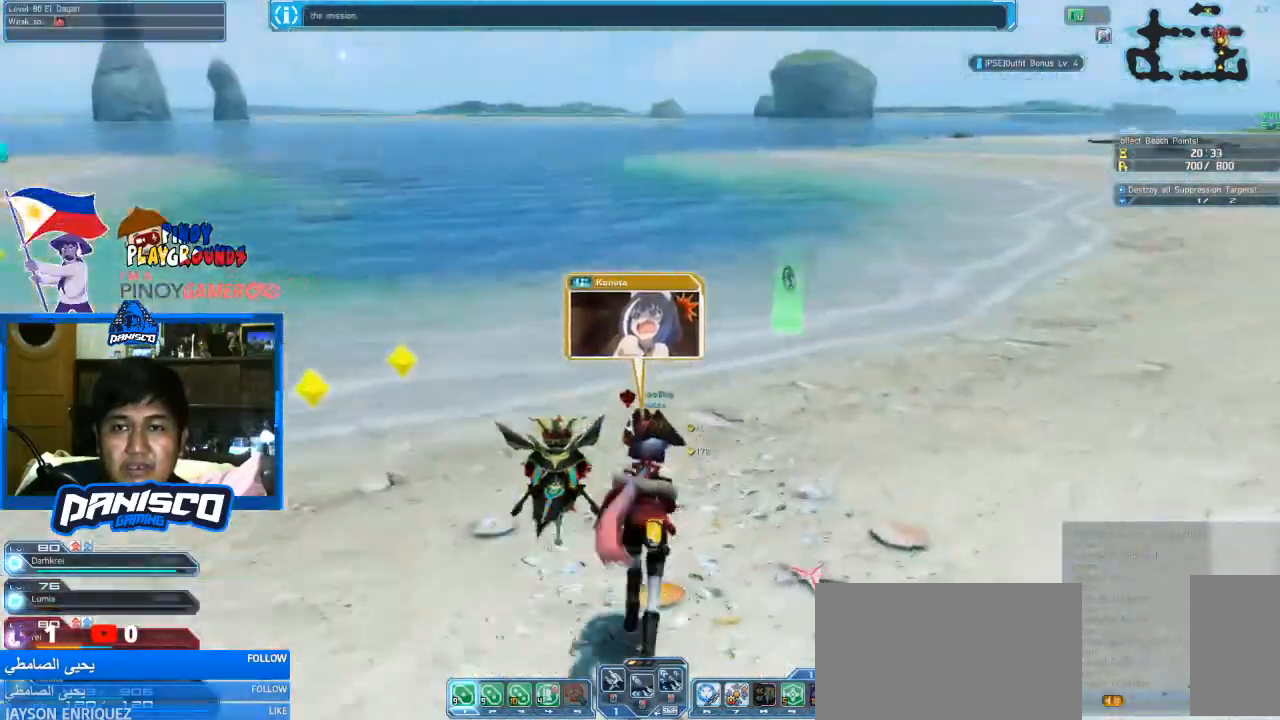
{"keys": ["w"], "mouse": [], "events": [[200, "d", "down"], [366, "d", "up"]]}
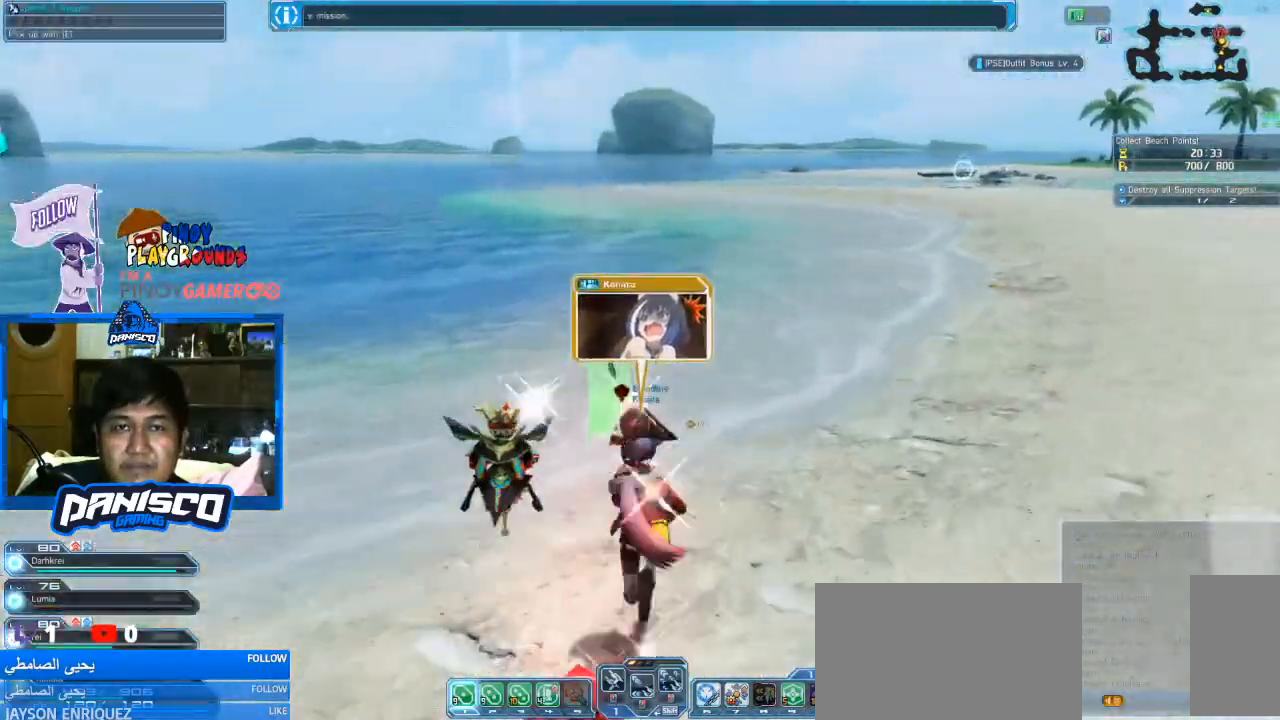
{"keys": [], "mouse": [], "events": [[266, "w", "up"]]}
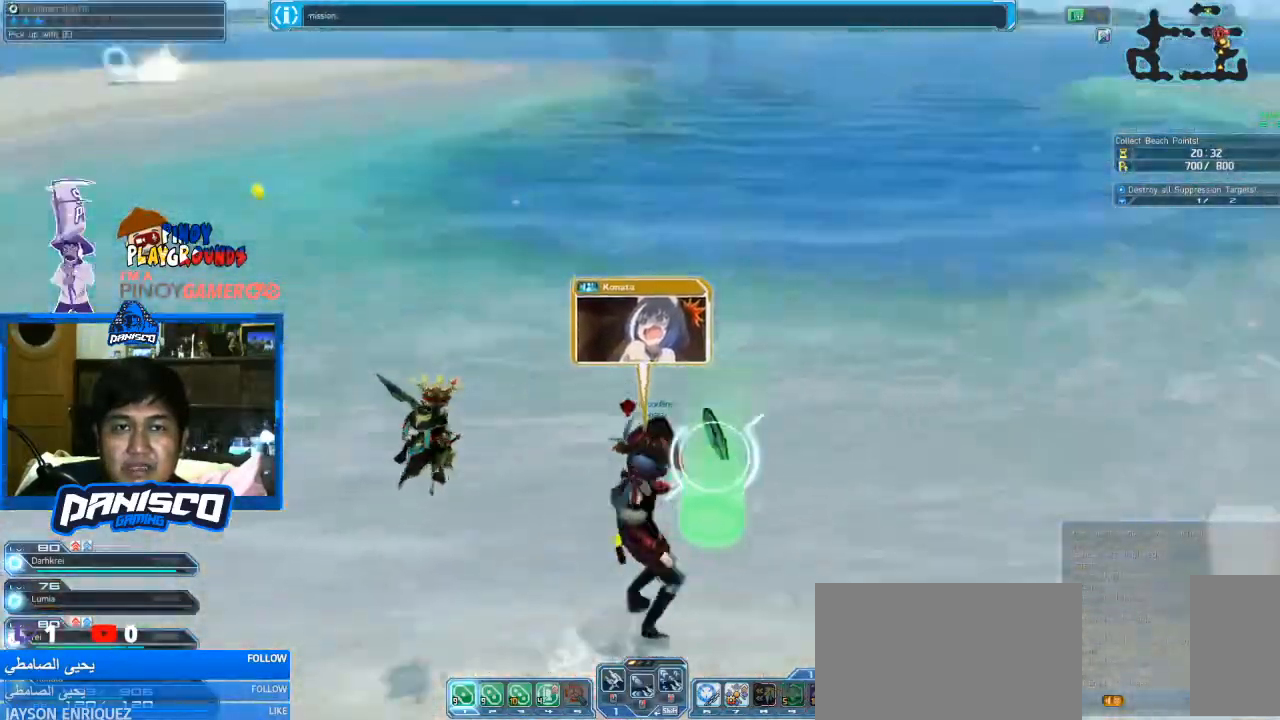
{"keys": [], "mouse": [], "events": []}
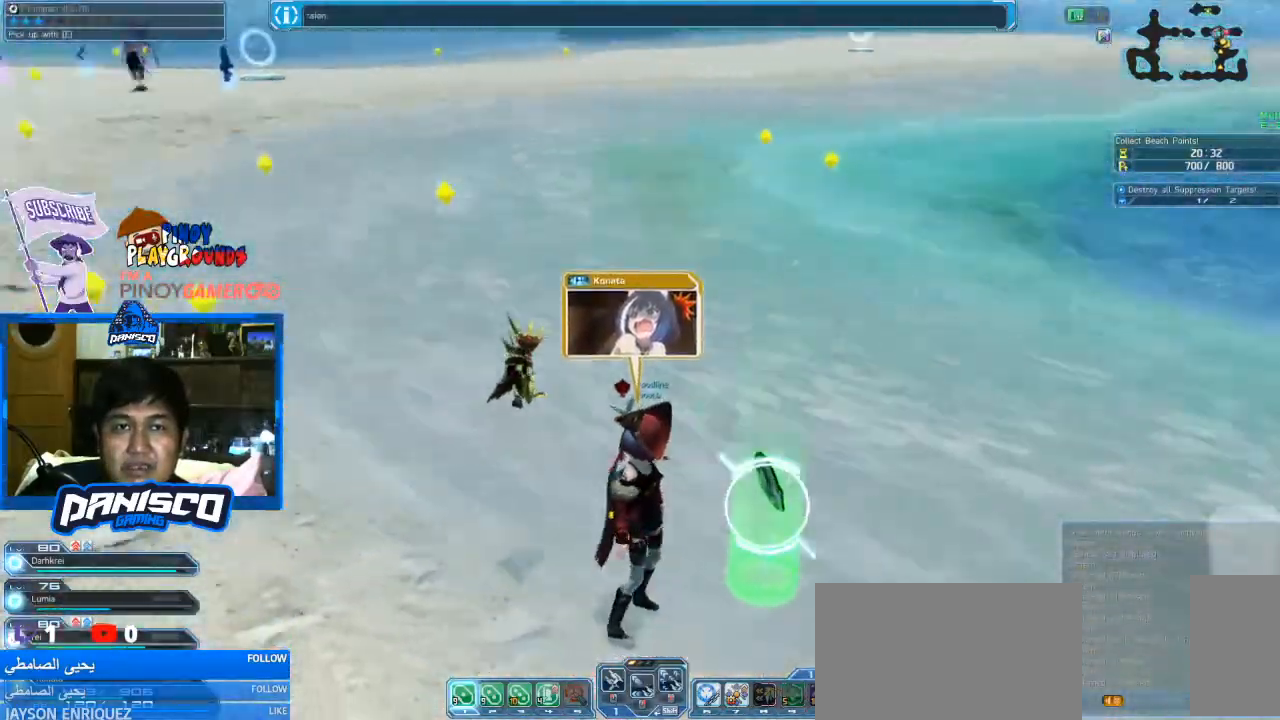
{"keys": ["w"], "mouse": [], "events": [[100, "w", "down"]]}
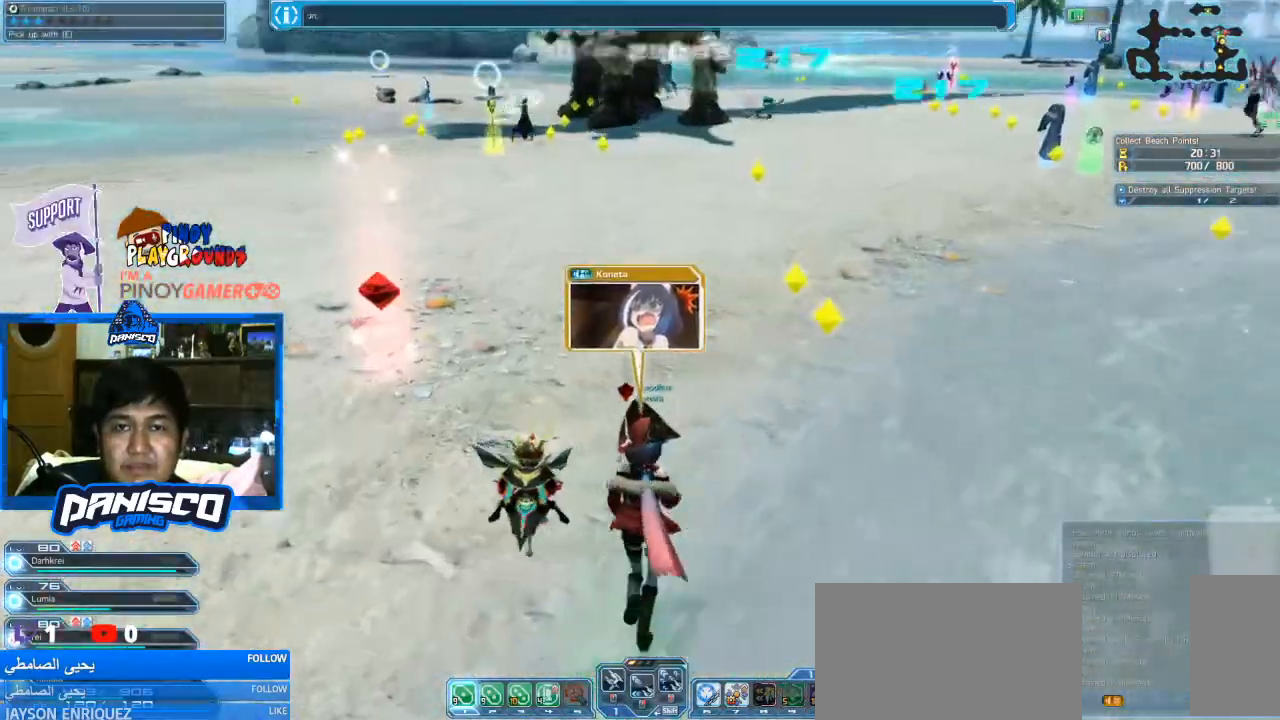
{"keys": ["a", "w"], "mouse": [], "events": [[400, "a", "down"]]}
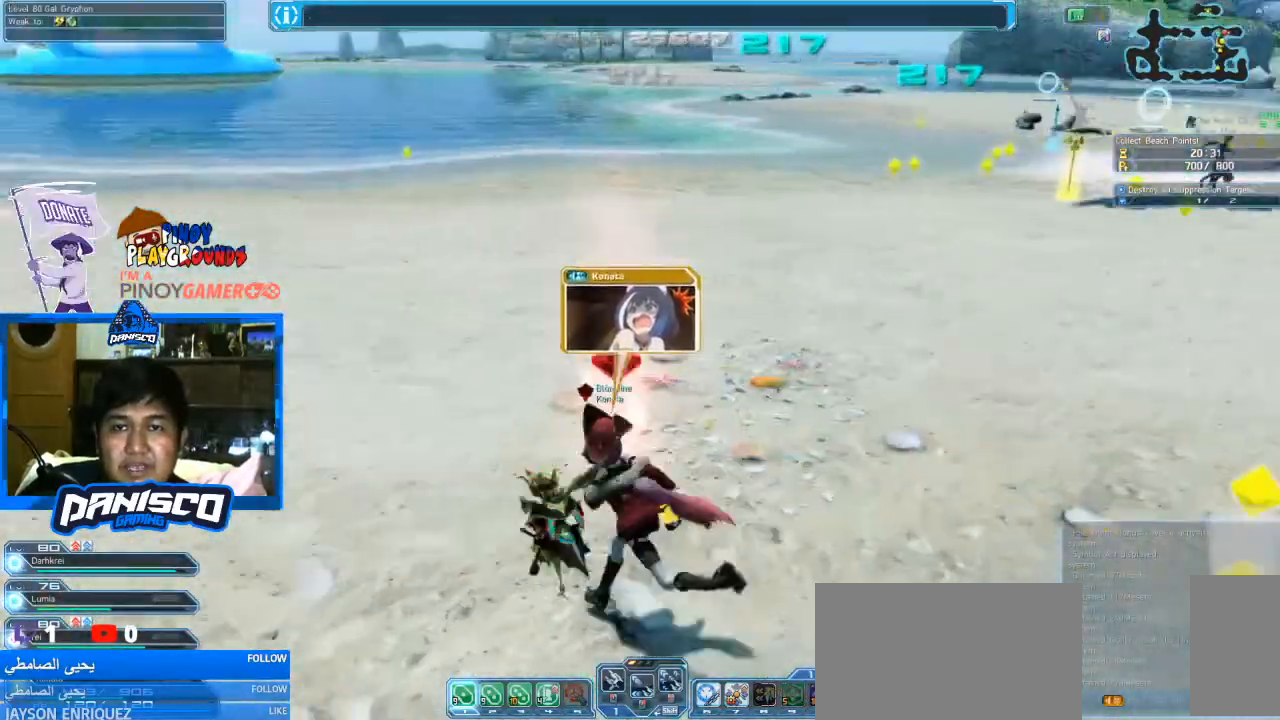
{"keys": ["w"], "mouse": [], "events": [[133, "a", "up"], [266, "e", "down"], [366, "e", "up"]]}
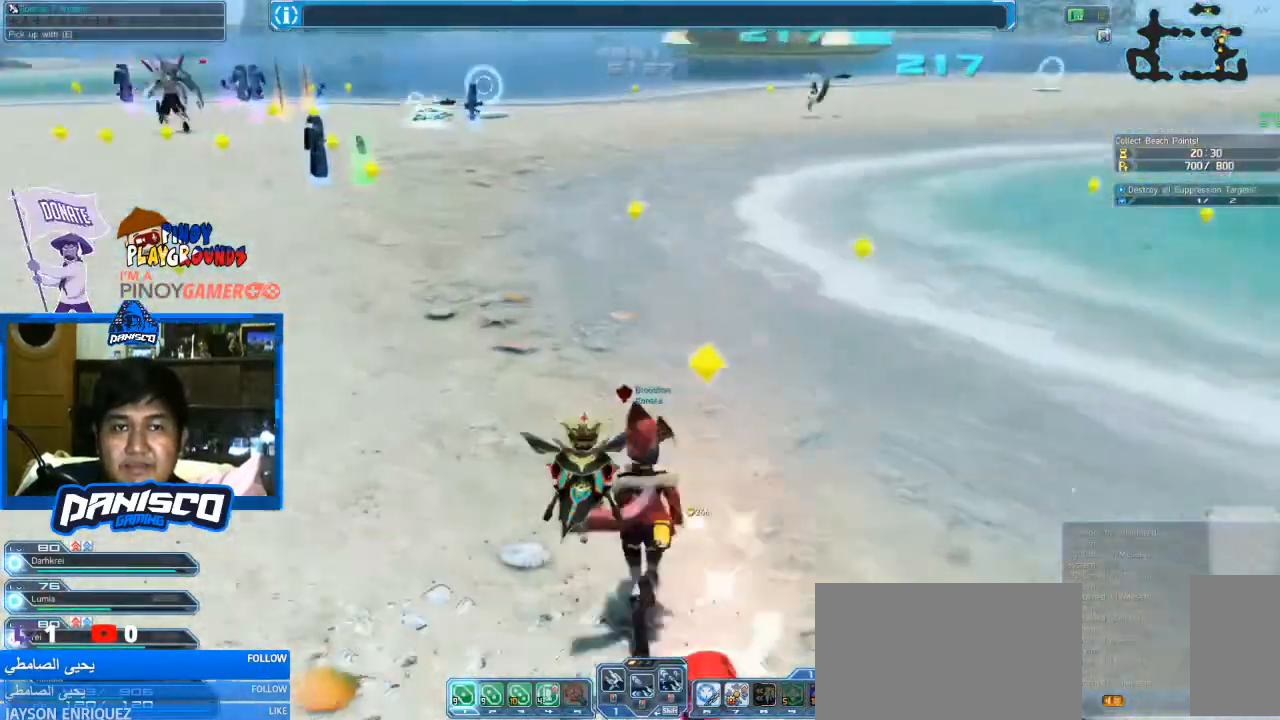
{"keys": ["w"], "mouse": [], "events": [[66, "d", "down"], [400, "d", "up"]]}
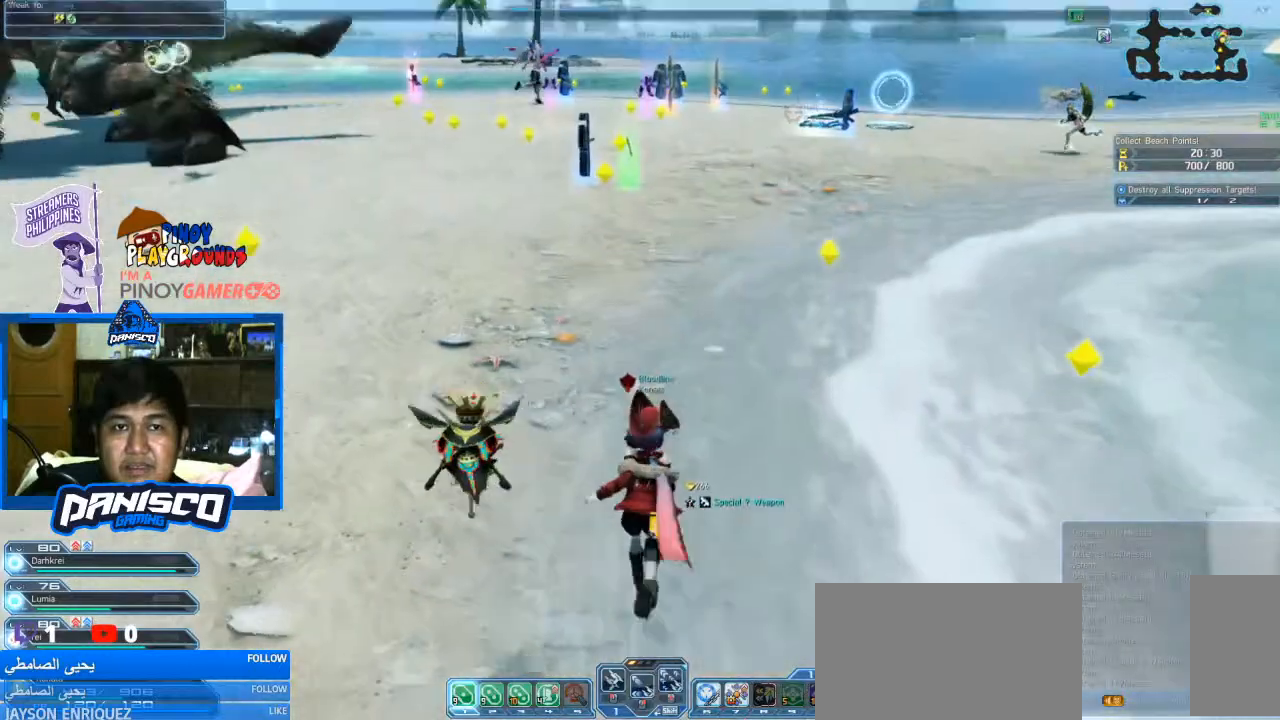
{"keys": ["w"], "mouse": [], "events": []}
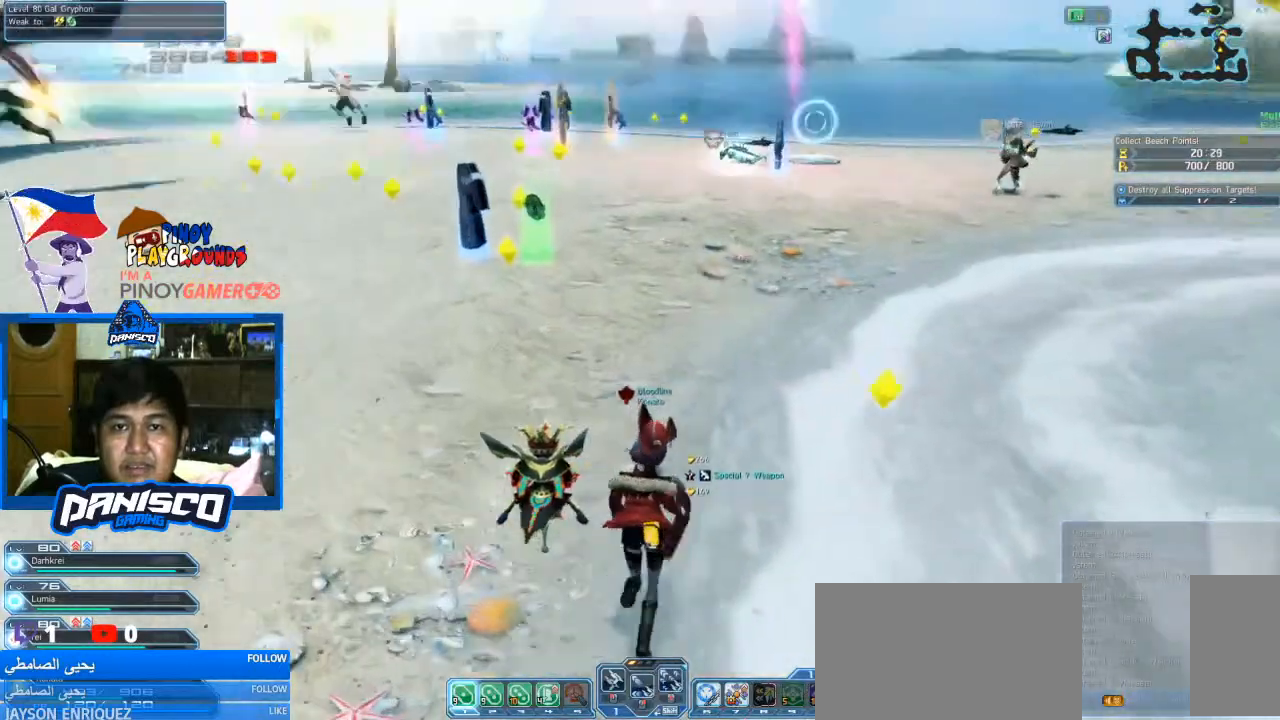
{"keys": ["w"], "mouse": [], "events": []}
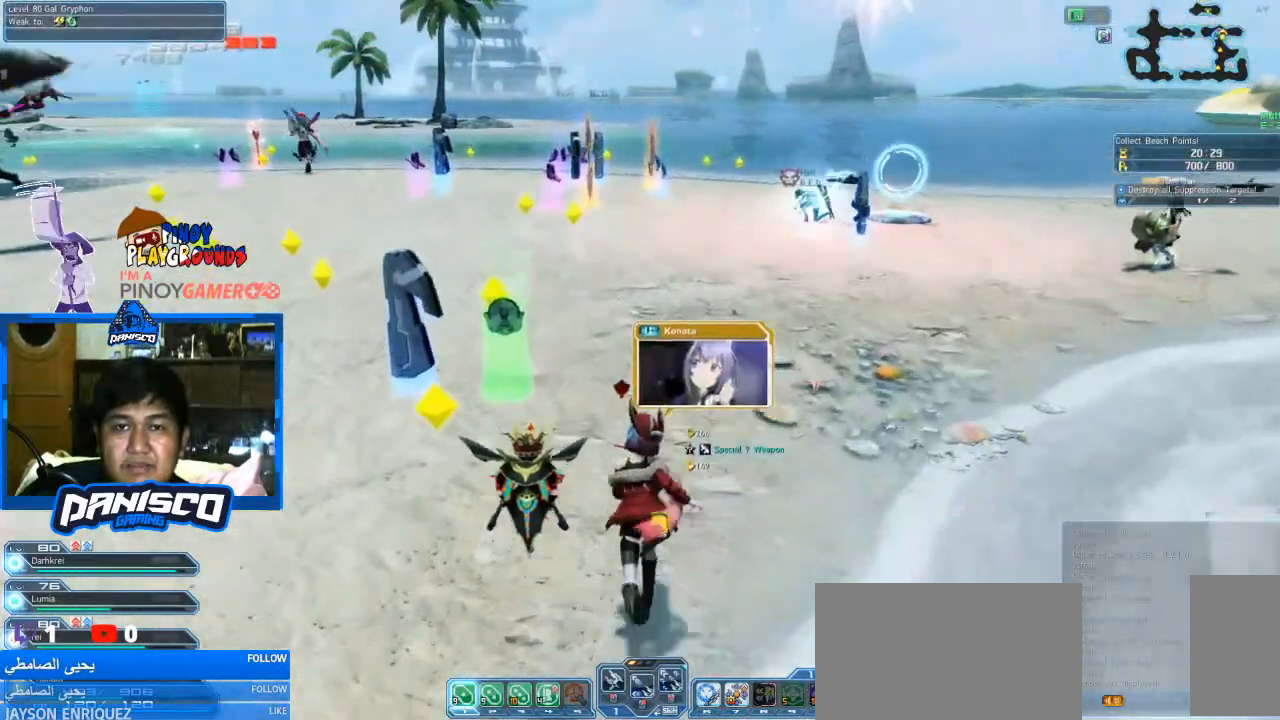
{"keys": [], "mouse": [], "events": [[200, "w", "up"]]}
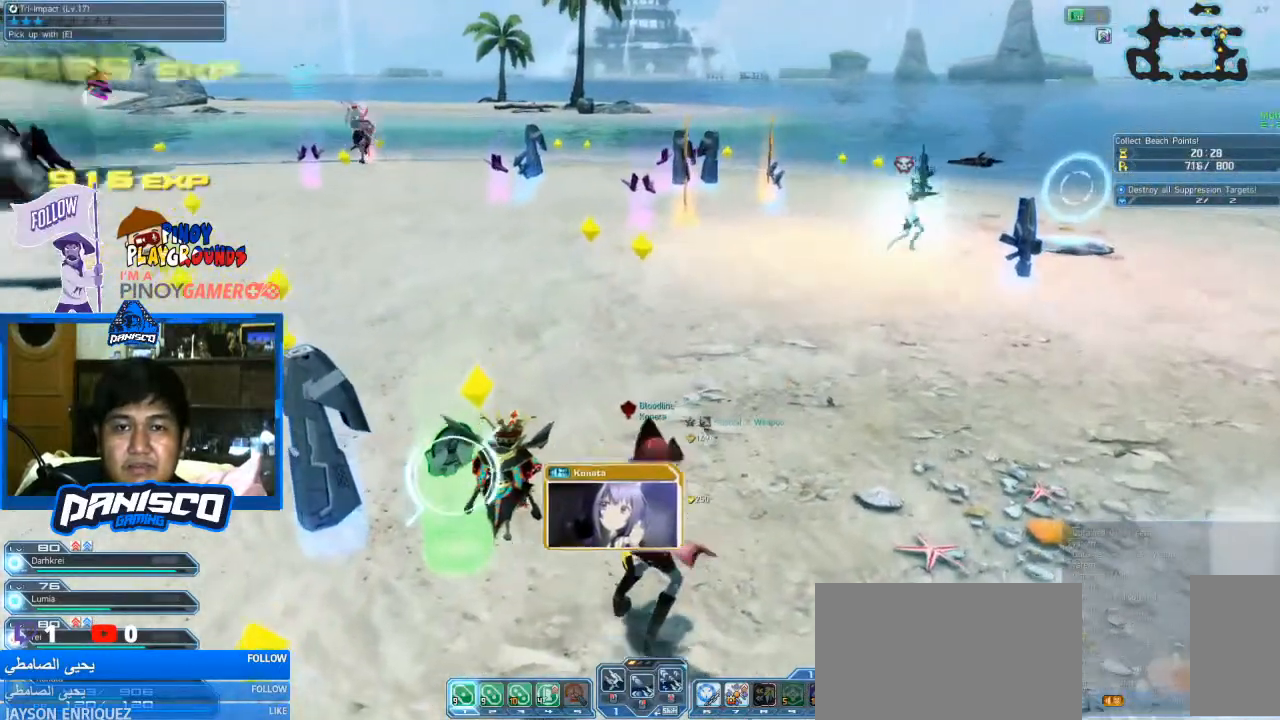
{"keys": [], "mouse": [], "events": []}